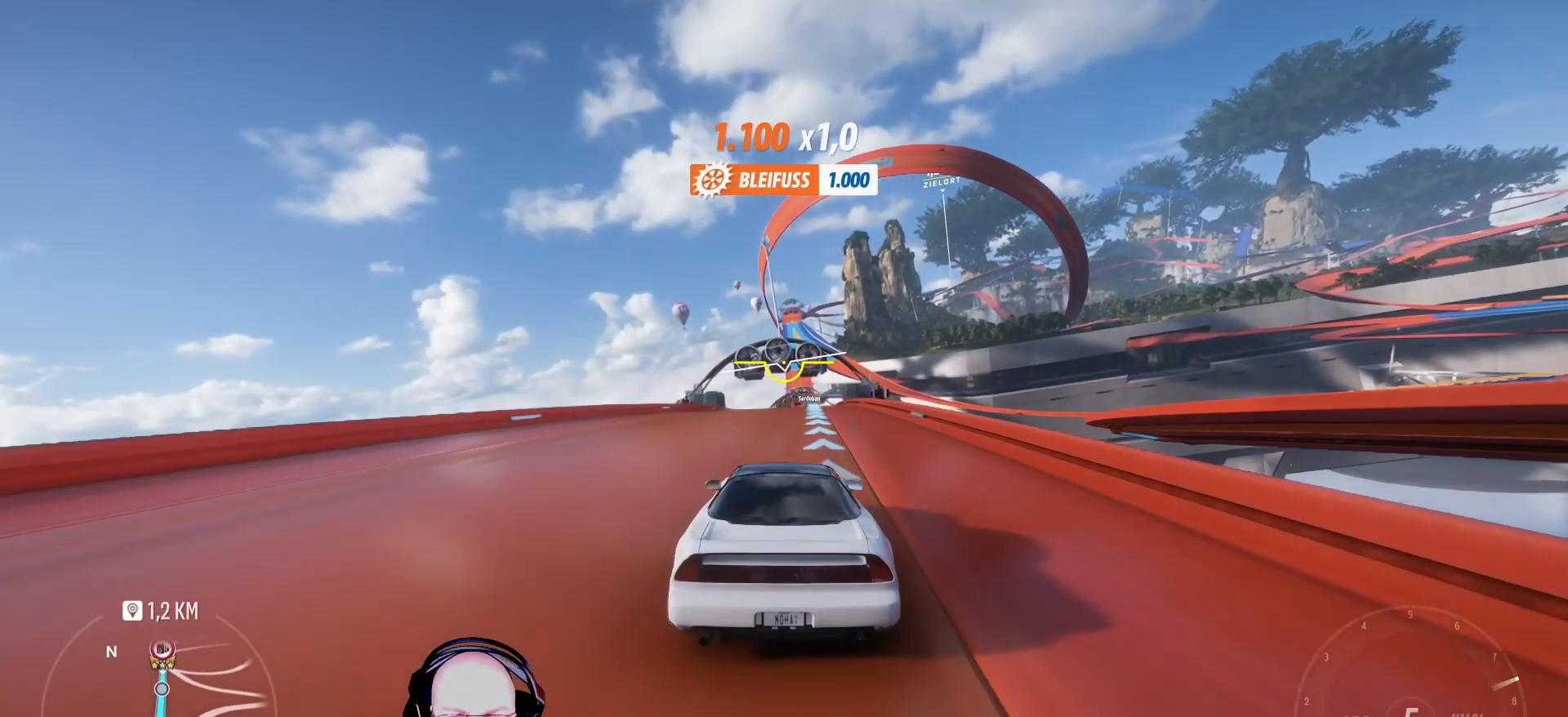
Gameplay with a controller (Xbox layout); each line is a JSON object with the inputs held at the frame after it. "events" lists button and stick changes between this image and that frame as [ms after this image, input, new state], when the widget could be followed in between.
{"buttons": ["R2"], "left_stick": "center", "right_stick": "center", "events": []}
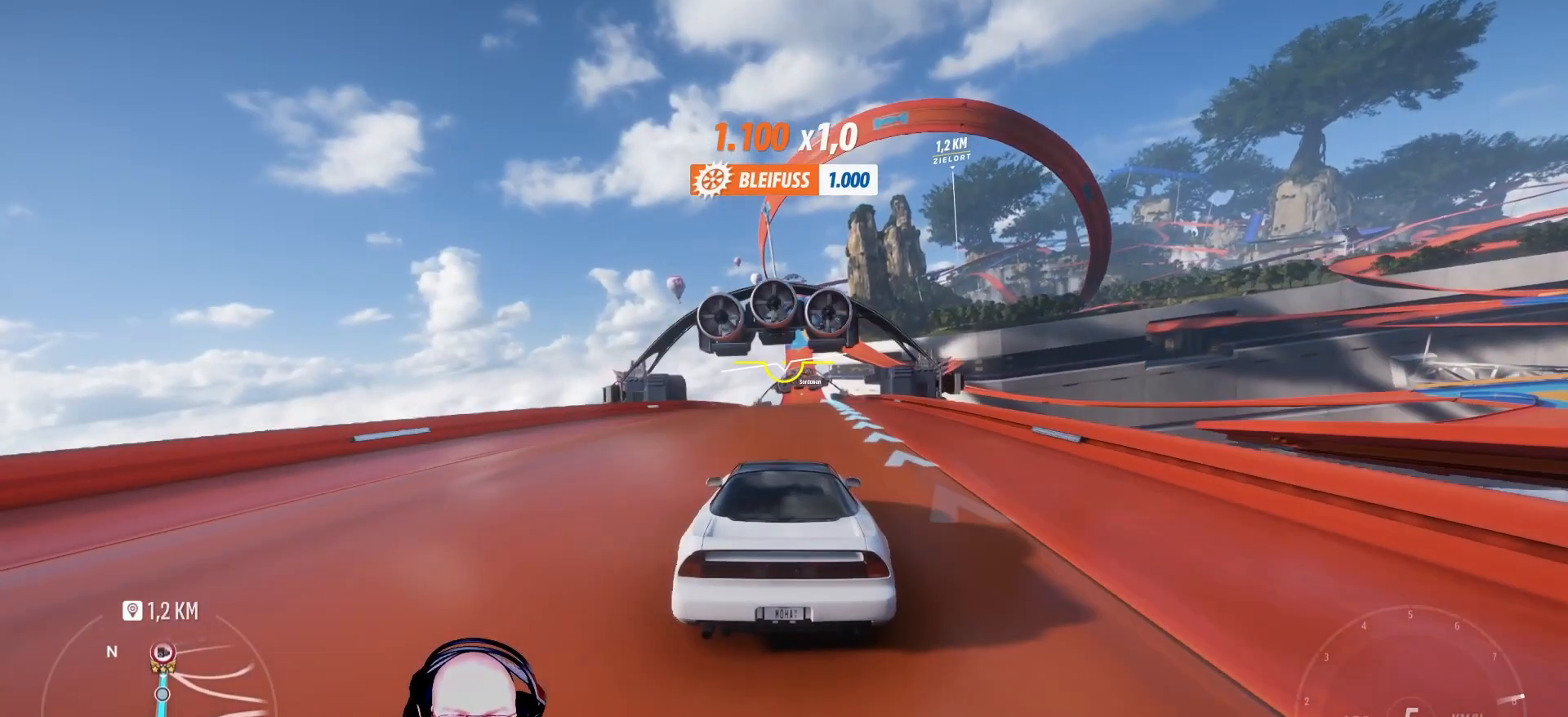
{"buttons": ["R2"], "left_stick": "center", "right_stick": "center", "events": []}
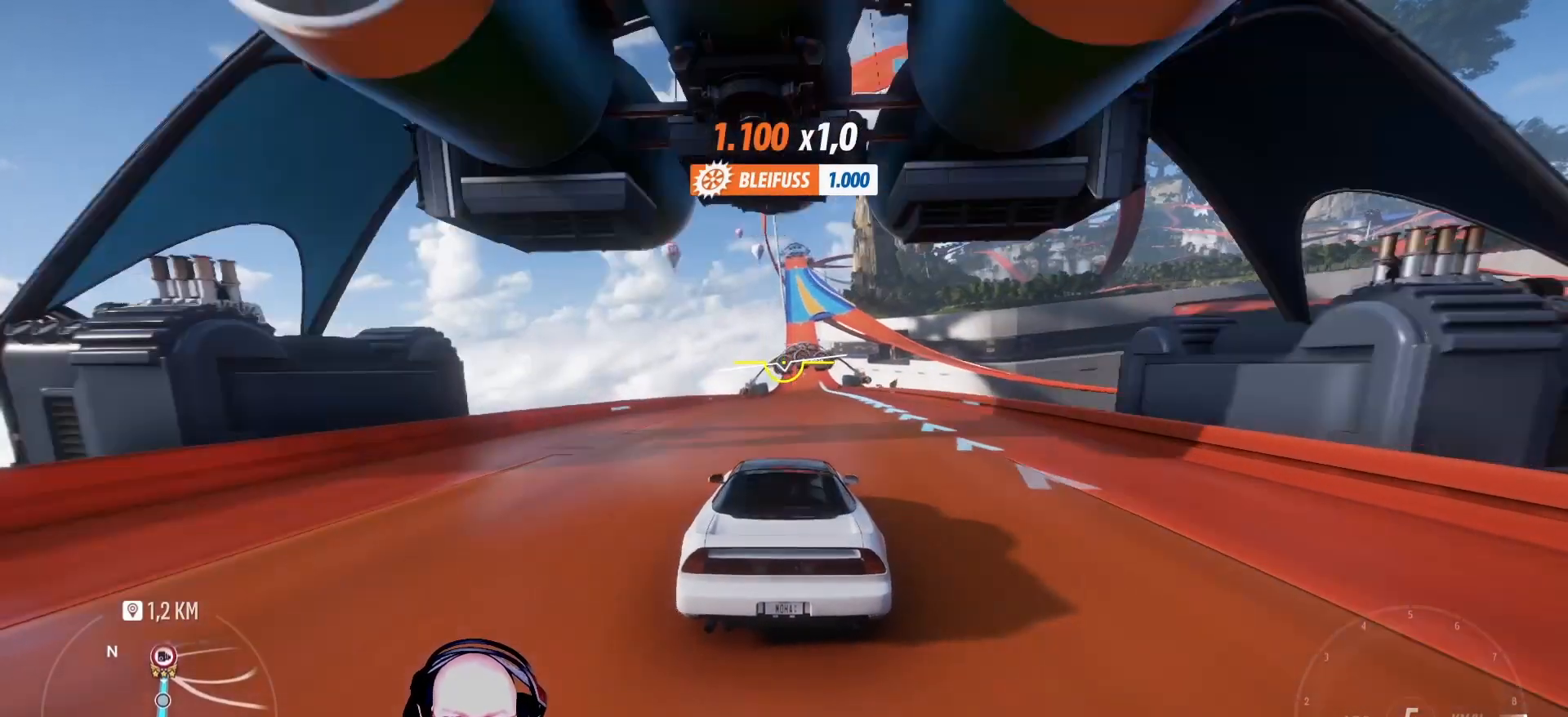
{"buttons": ["R2"], "left_stick": "left", "right_stick": "center", "events": [[42, "left_stick", "right"], [125, "left_stick", "center"], [500, "left_stick", "left"]]}
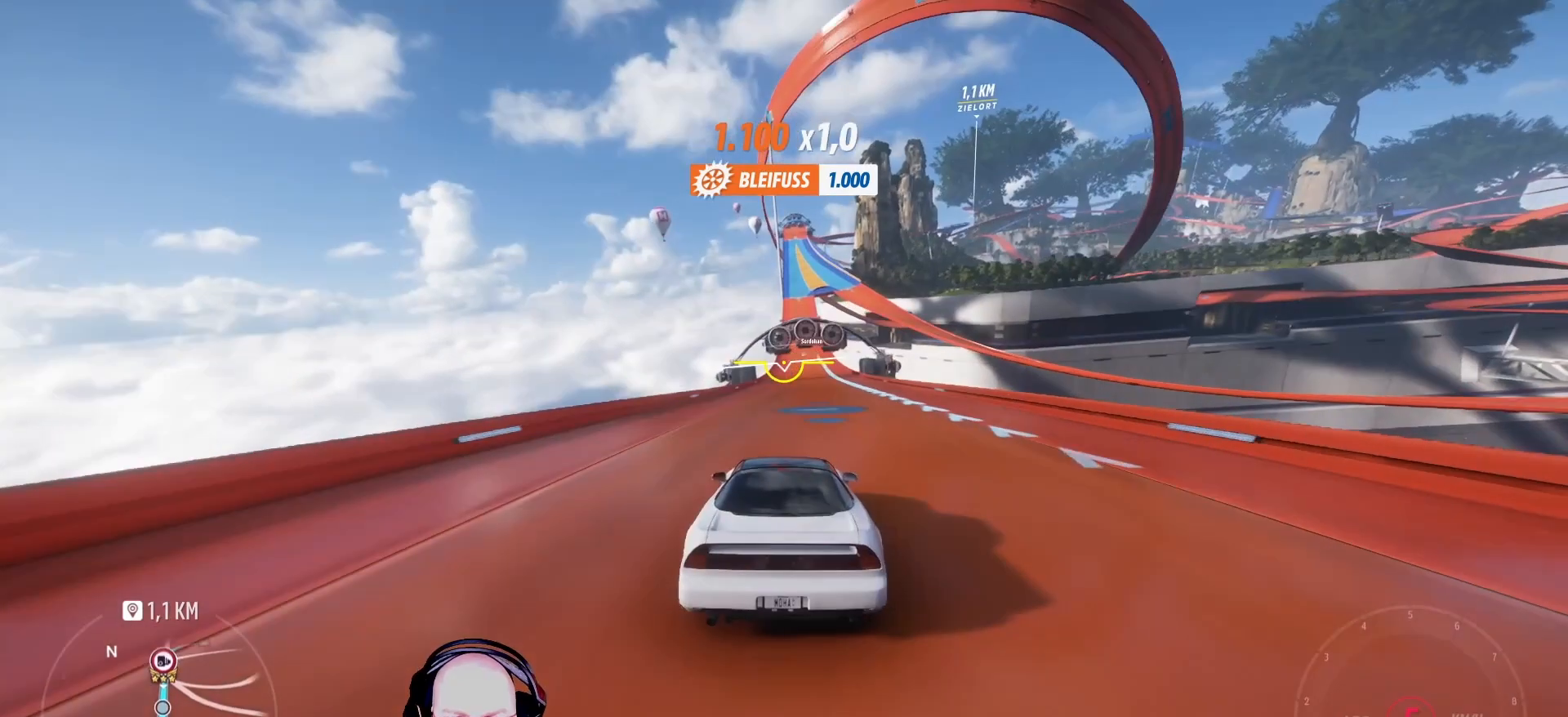
{"buttons": ["R2"], "left_stick": "right", "right_stick": "center", "events": [[83, "left_stick", "center"], [458, "left_stick", "right"]]}
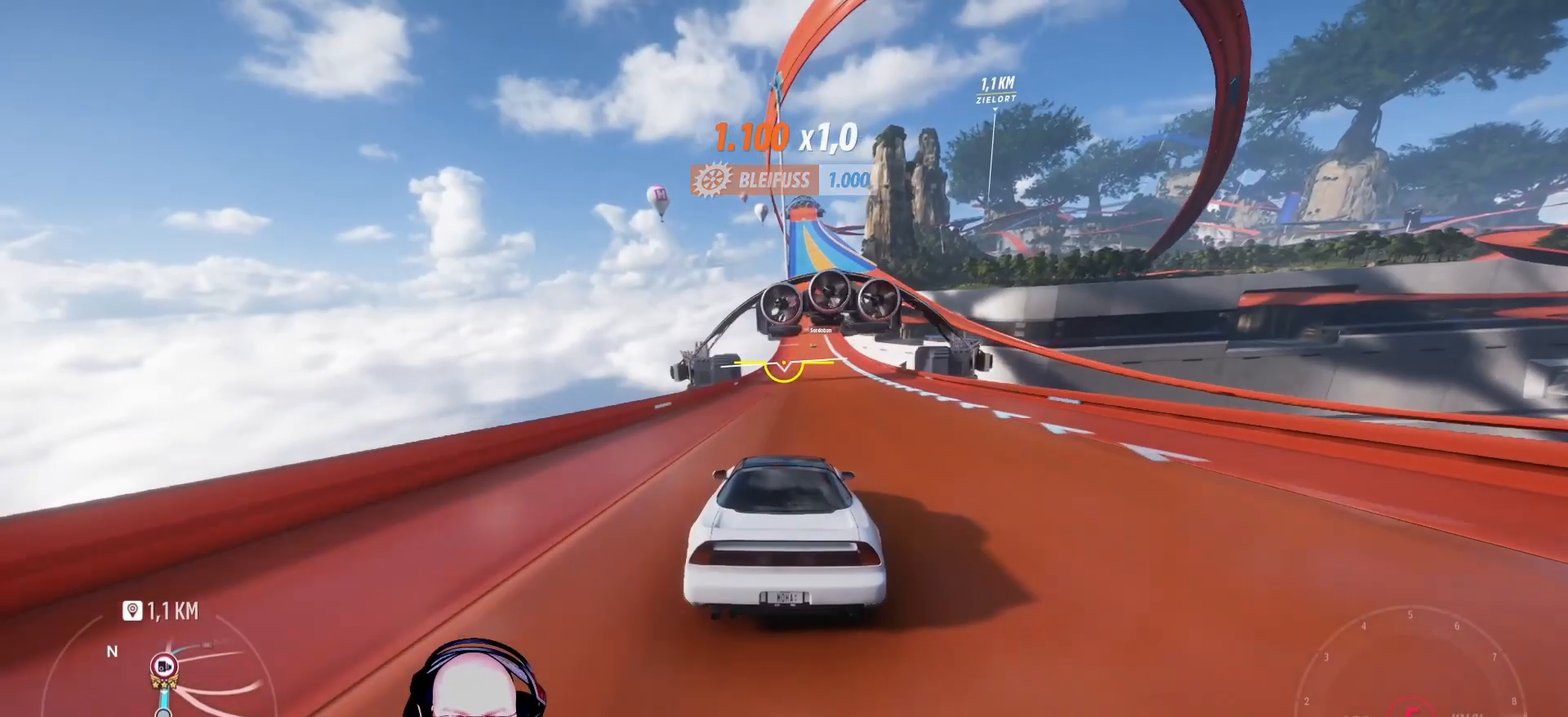
{"buttons": ["R2"], "left_stick": "center", "right_stick": "center", "events": [[42, "left_stick", "center"]]}
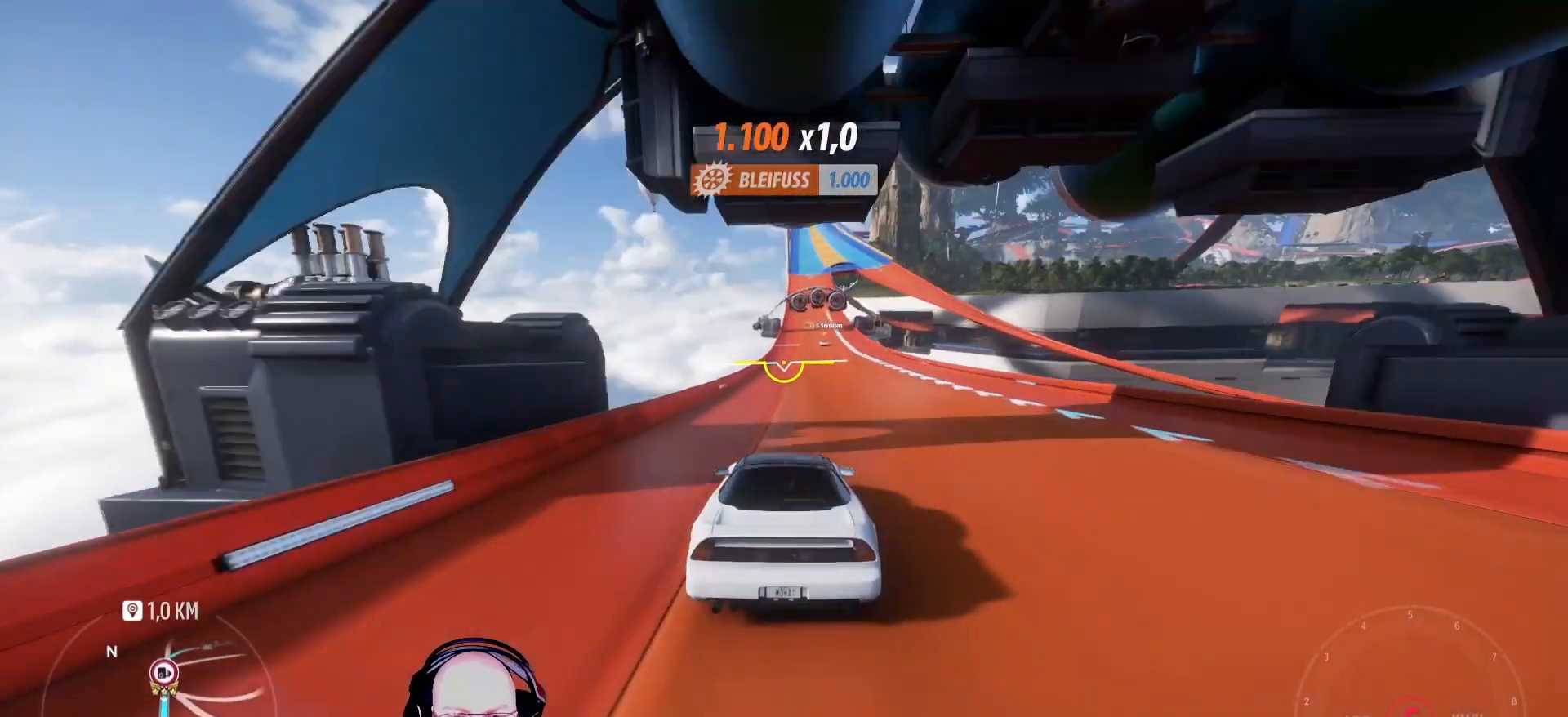
{"buttons": ["R2"], "left_stick": "right", "right_stick": "center", "events": [[167, "left_stick", "right"], [292, "left_stick", "center"], [458, "left_stick", "right"]]}
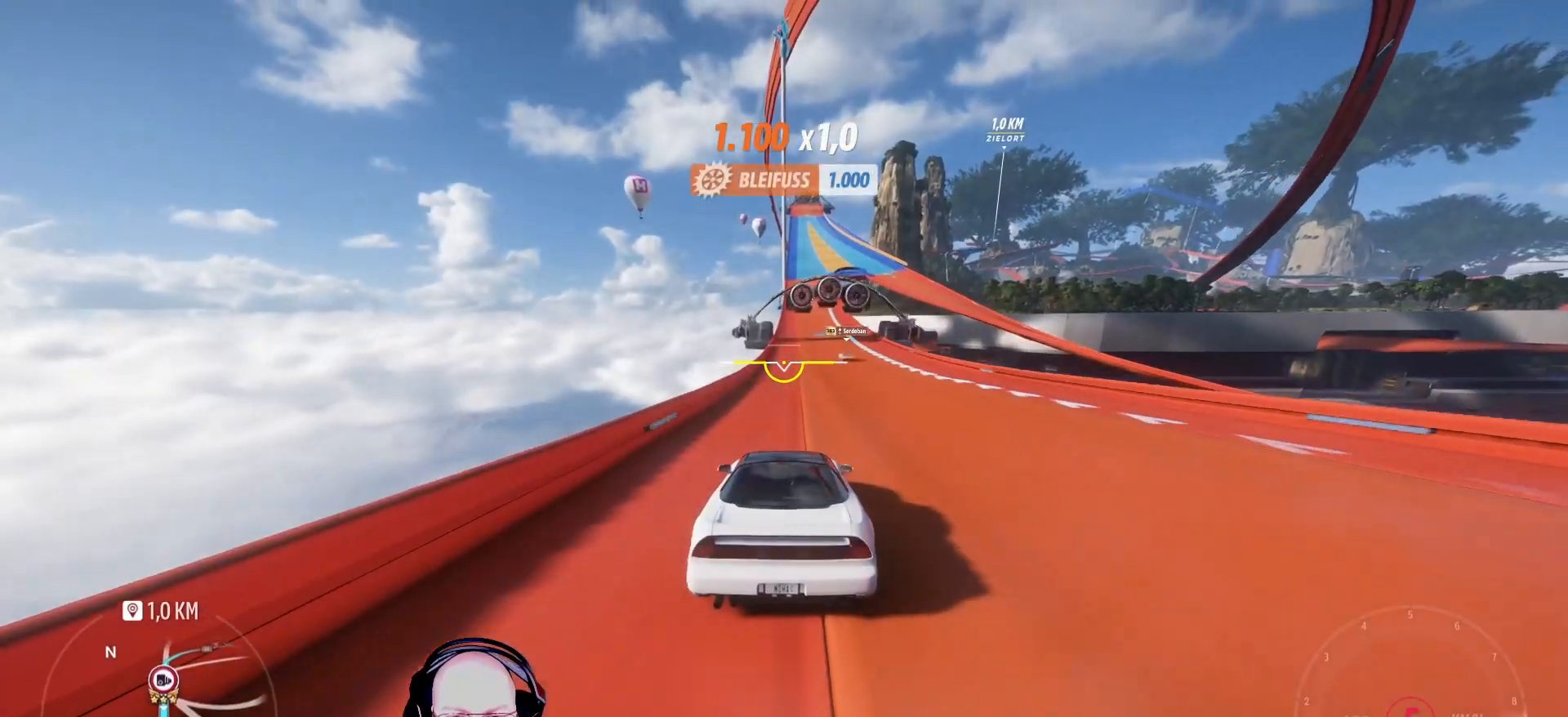
{"buttons": ["R2"], "left_stick": "center", "right_stick": "center", "events": [[83, "left_stick", "center"]]}
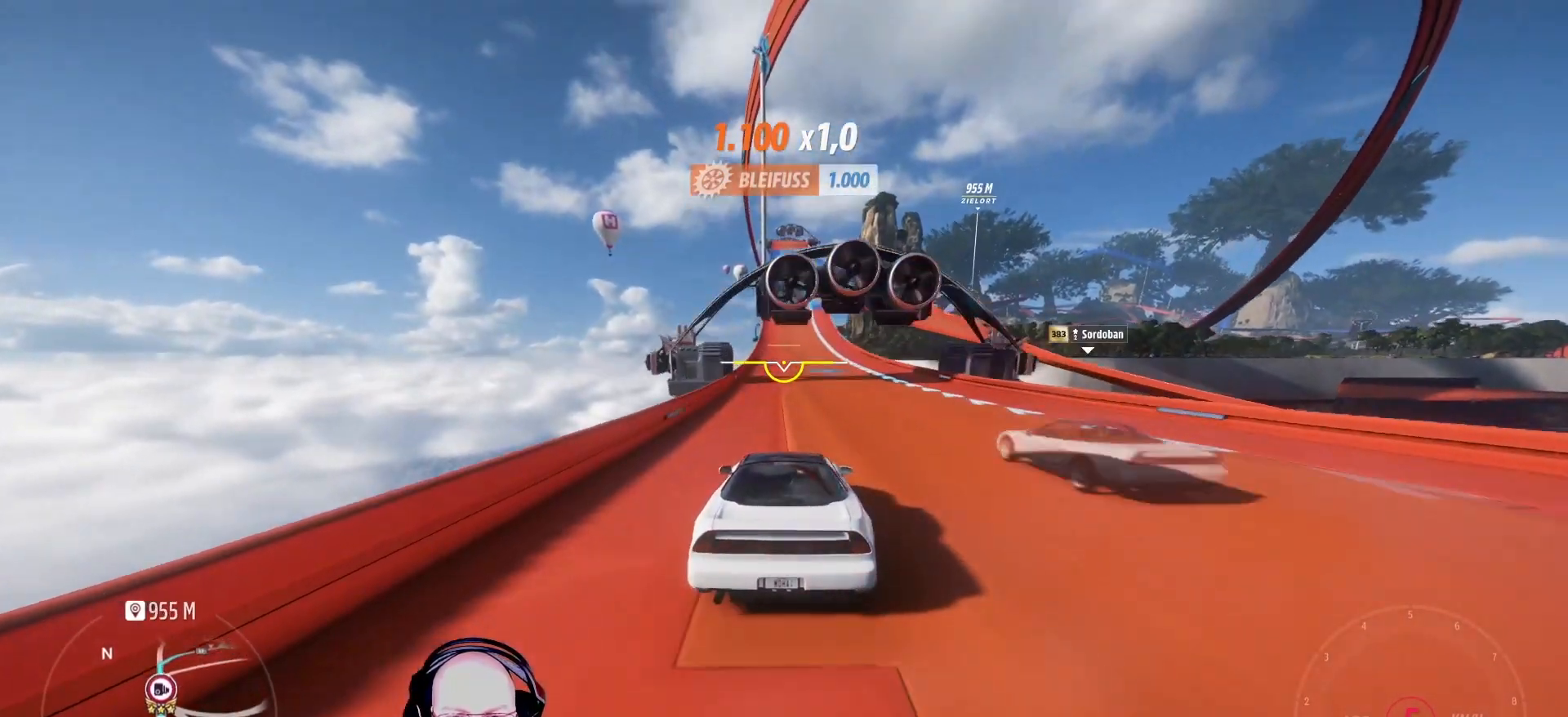
{"buttons": ["R2"], "left_stick": "center", "right_stick": "center", "events": [[83, "left_stick", "up-left"], [208, "left_stick", "center"]]}
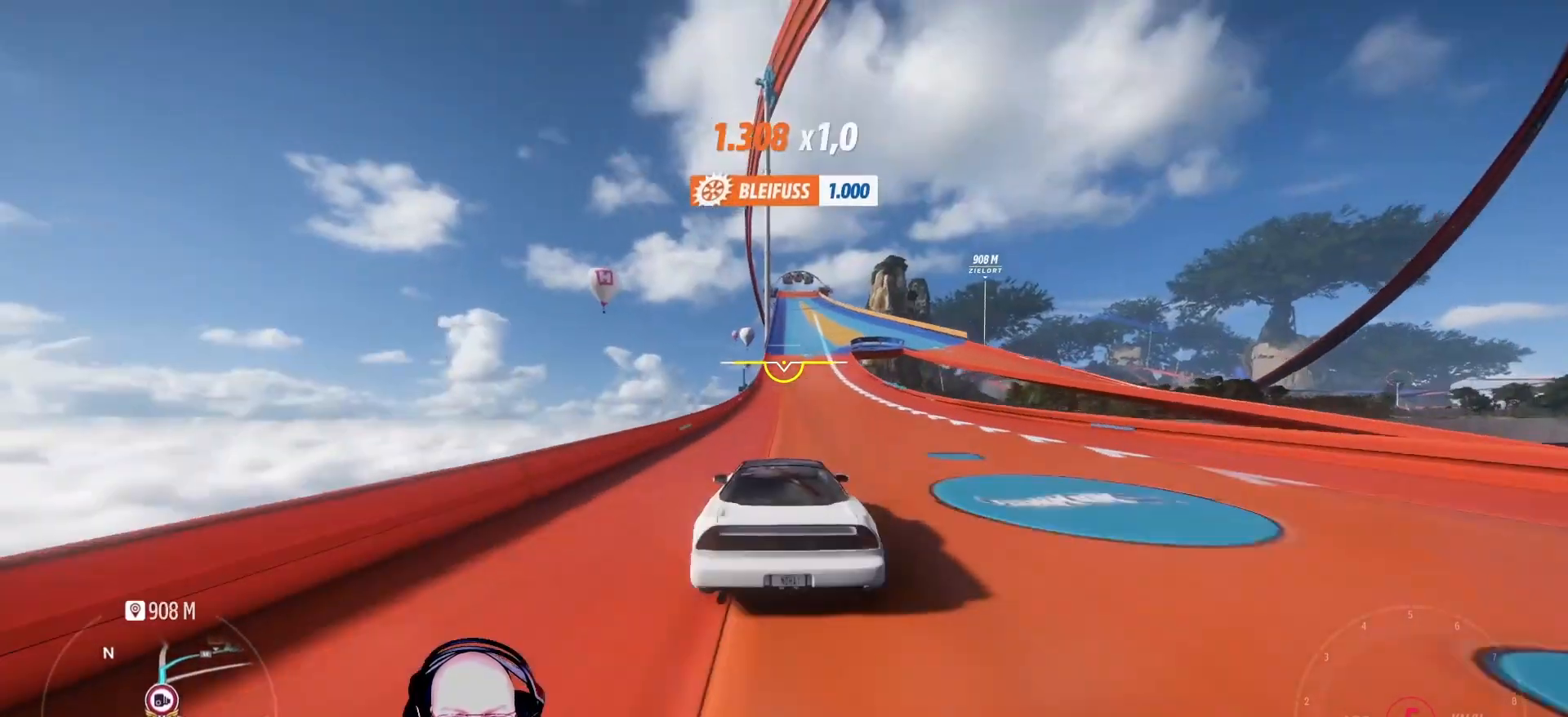
{"buttons": ["R2"], "left_stick": "center", "right_stick": "center", "events": [[125, "left_stick", "right"], [208, "left_stick", "center"]]}
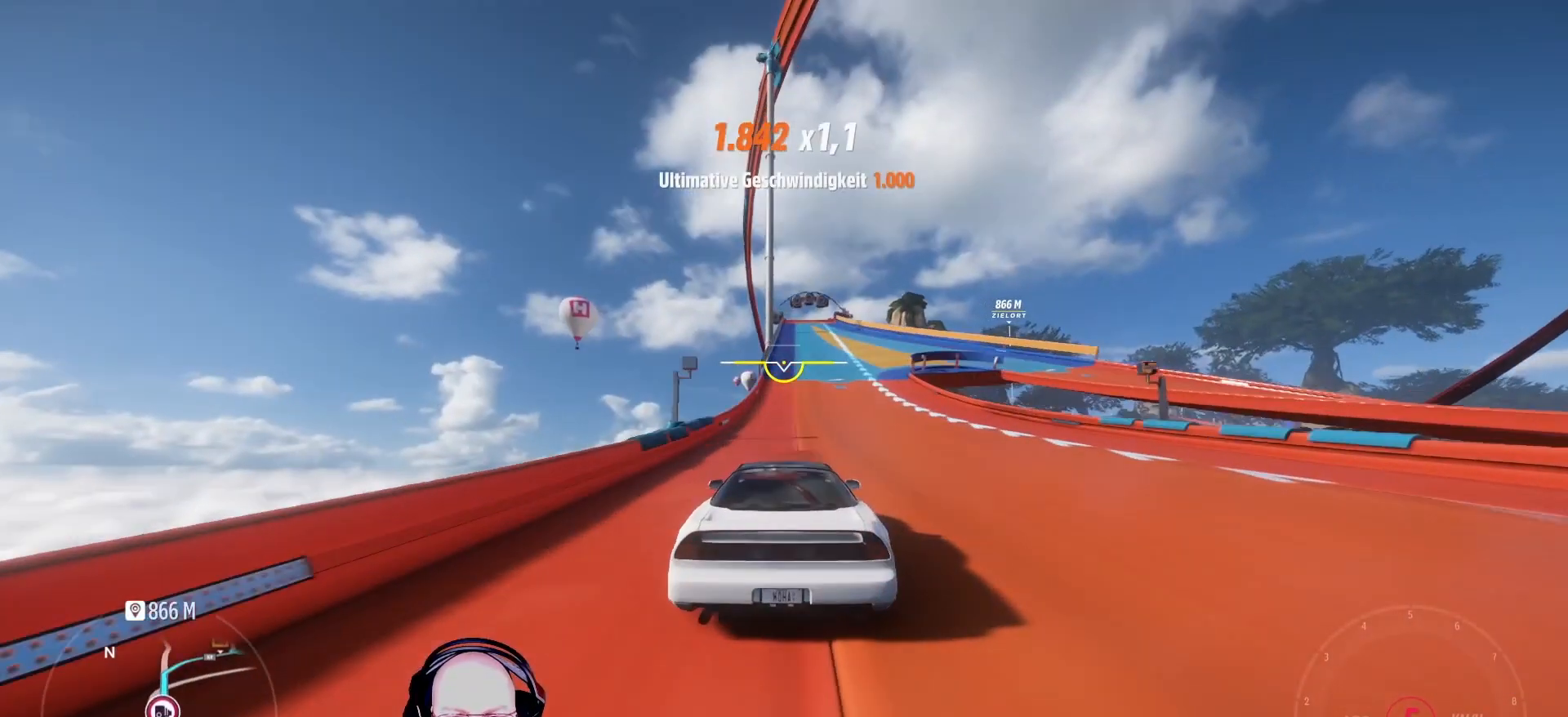
{"buttons": ["R2"], "left_stick": "center", "right_stick": "center", "events": [[208, "left_stick", "right"], [333, "left_stick", "center"]]}
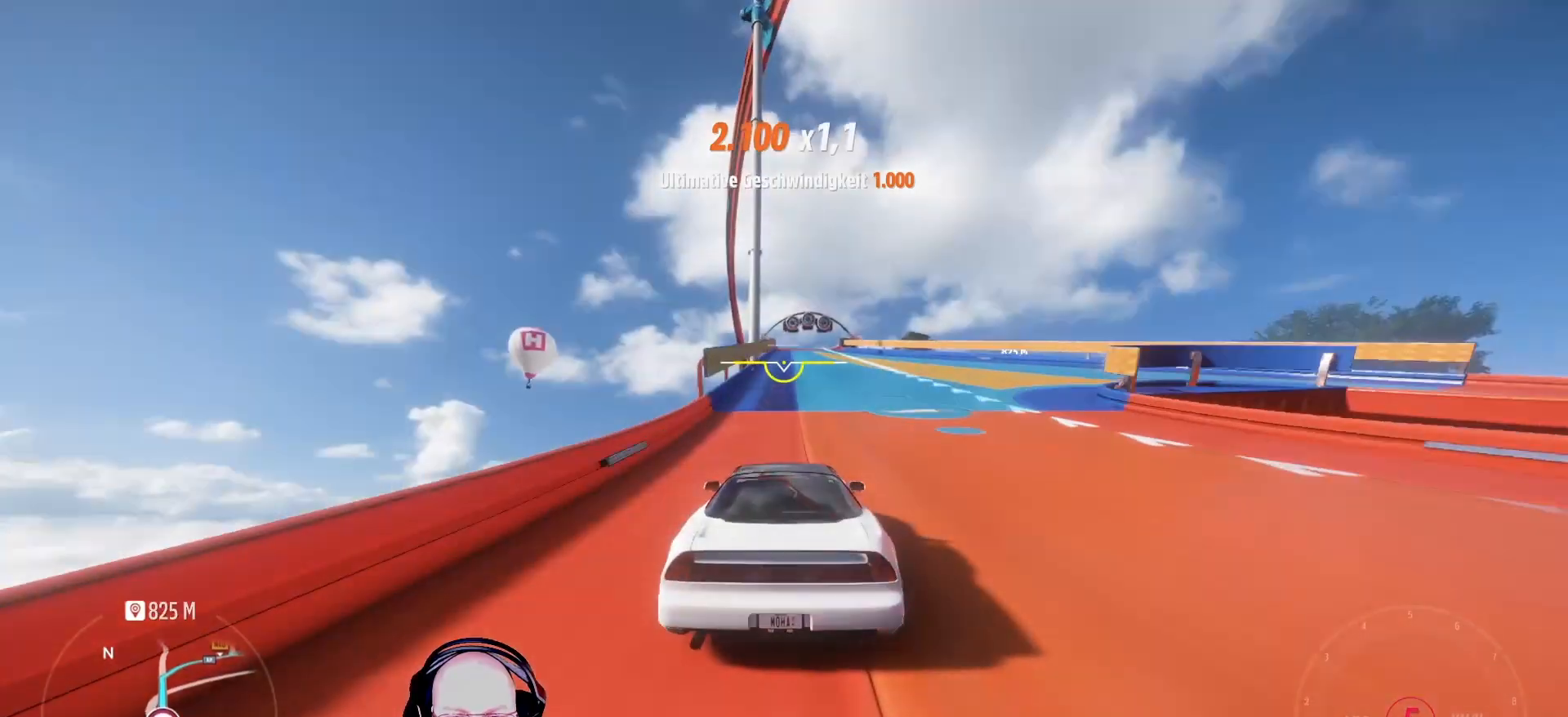
{"buttons": ["R2"], "left_stick": "center", "right_stick": "center", "events": [[375, "left_stick", "up-left"], [458, "left_stick", "center"]]}
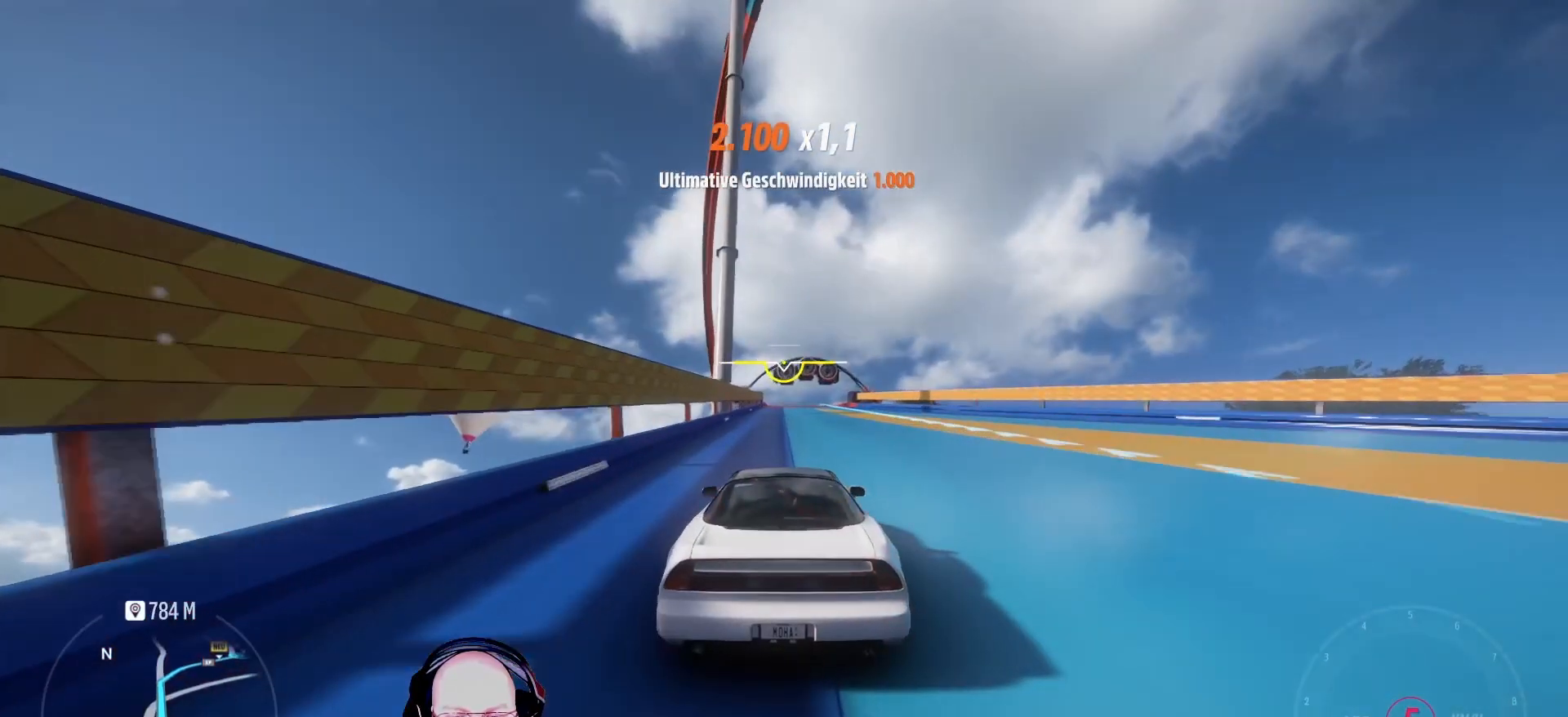
{"buttons": ["R2"], "left_stick": "center", "right_stick": "center", "events": []}
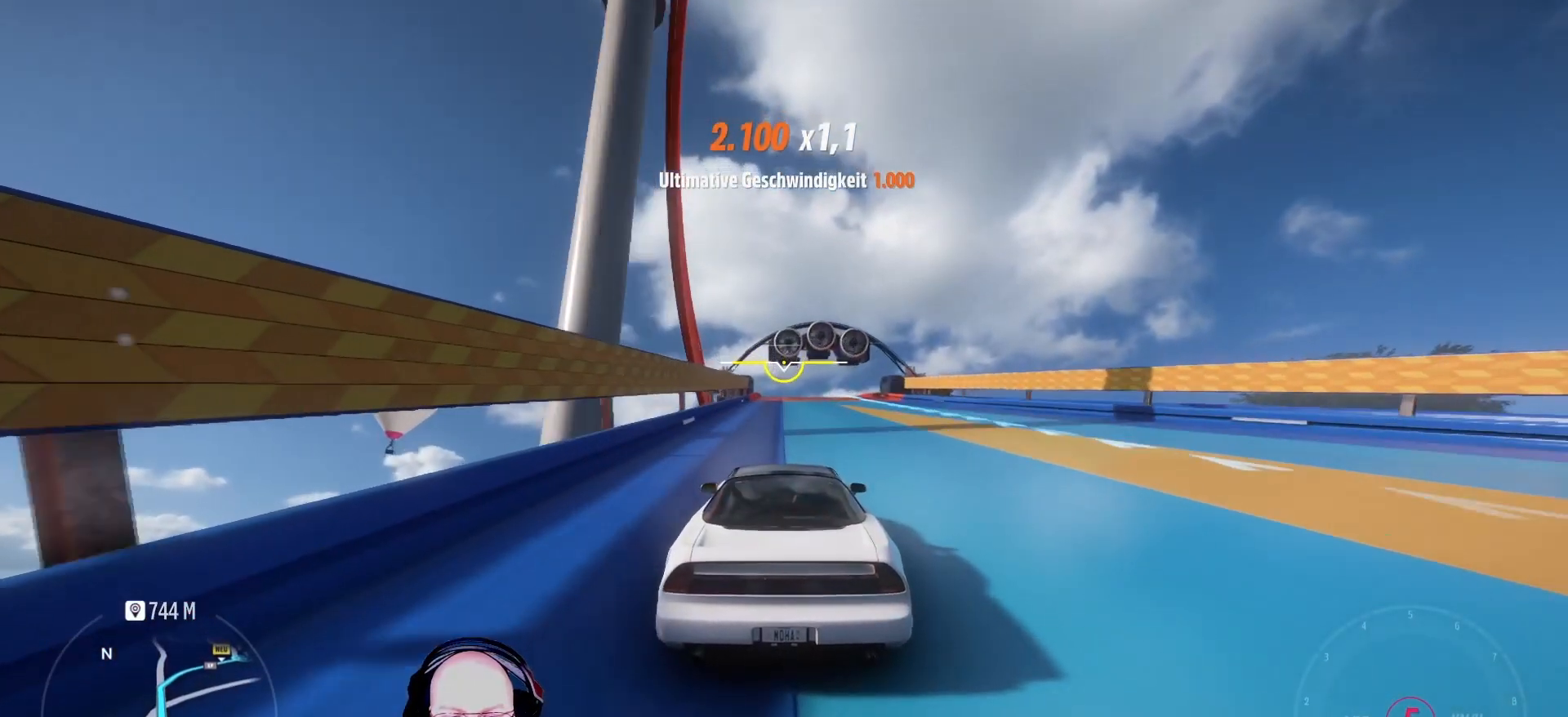
{"buttons": ["R2"], "left_stick": "center", "right_stick": "center", "events": [[250, "left_stick", "left"], [333, "left_stick", "center"]]}
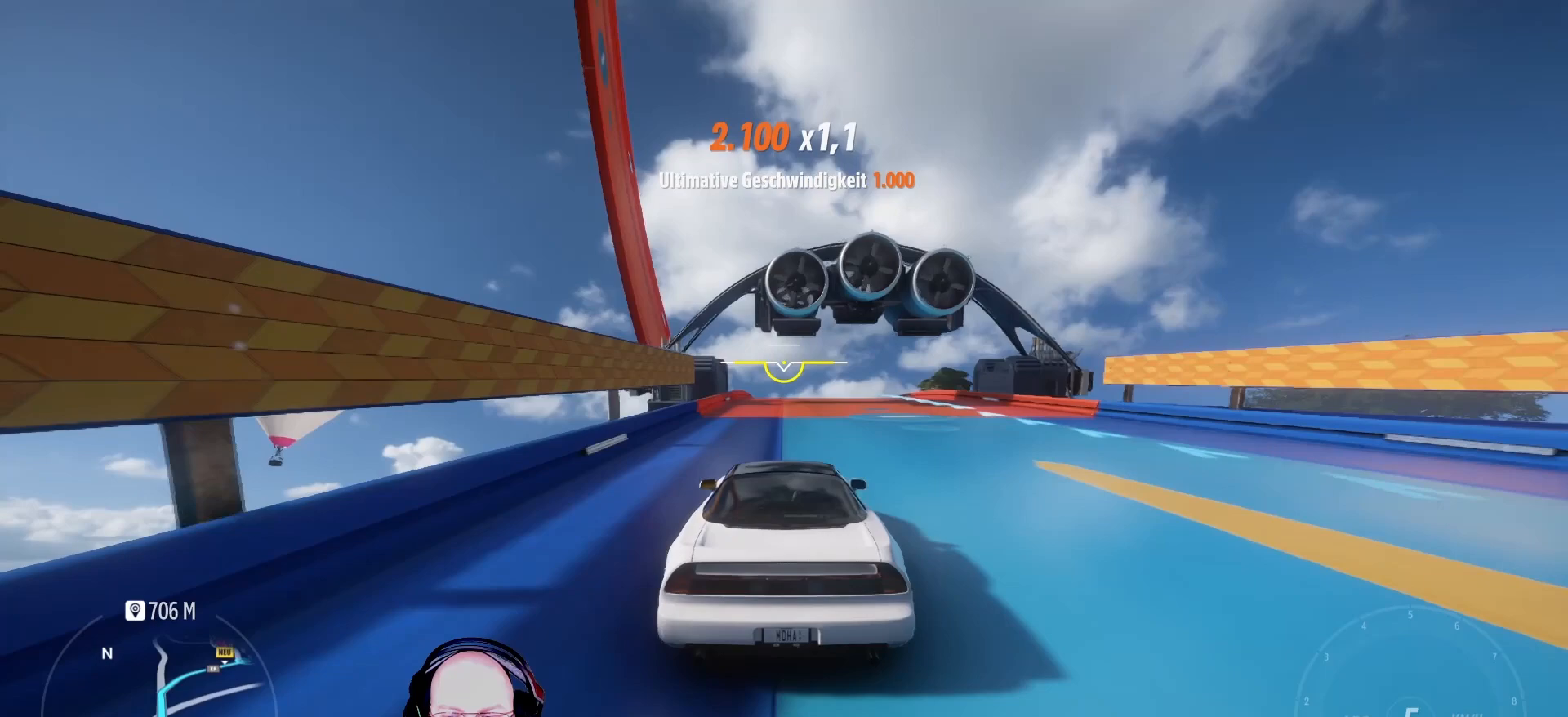
{"buttons": ["R2"], "left_stick": "center", "right_stick": "center", "events": []}
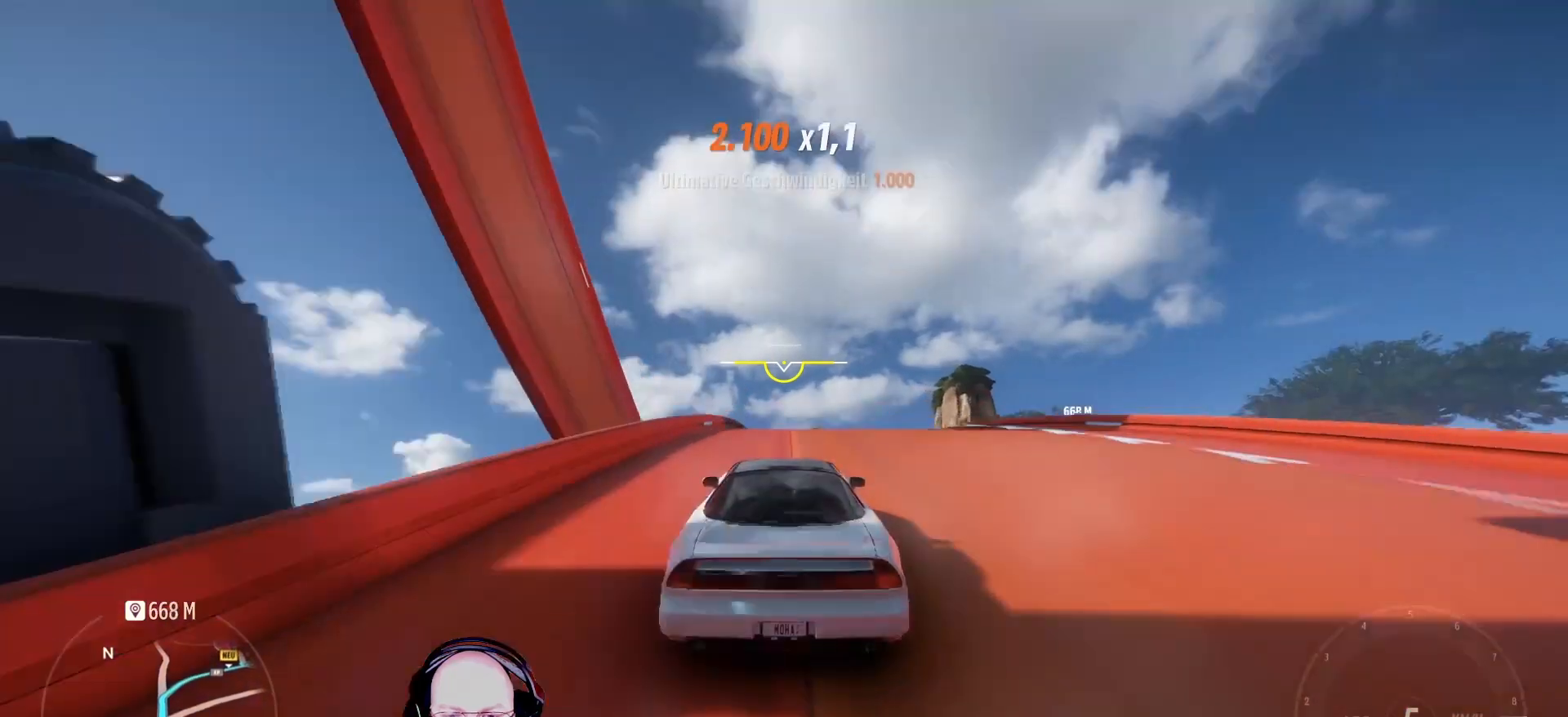
{"buttons": ["R2"], "left_stick": "center", "right_stick": "center", "events": [[125, "left_stick", "right"], [208, "left_stick", "center"]]}
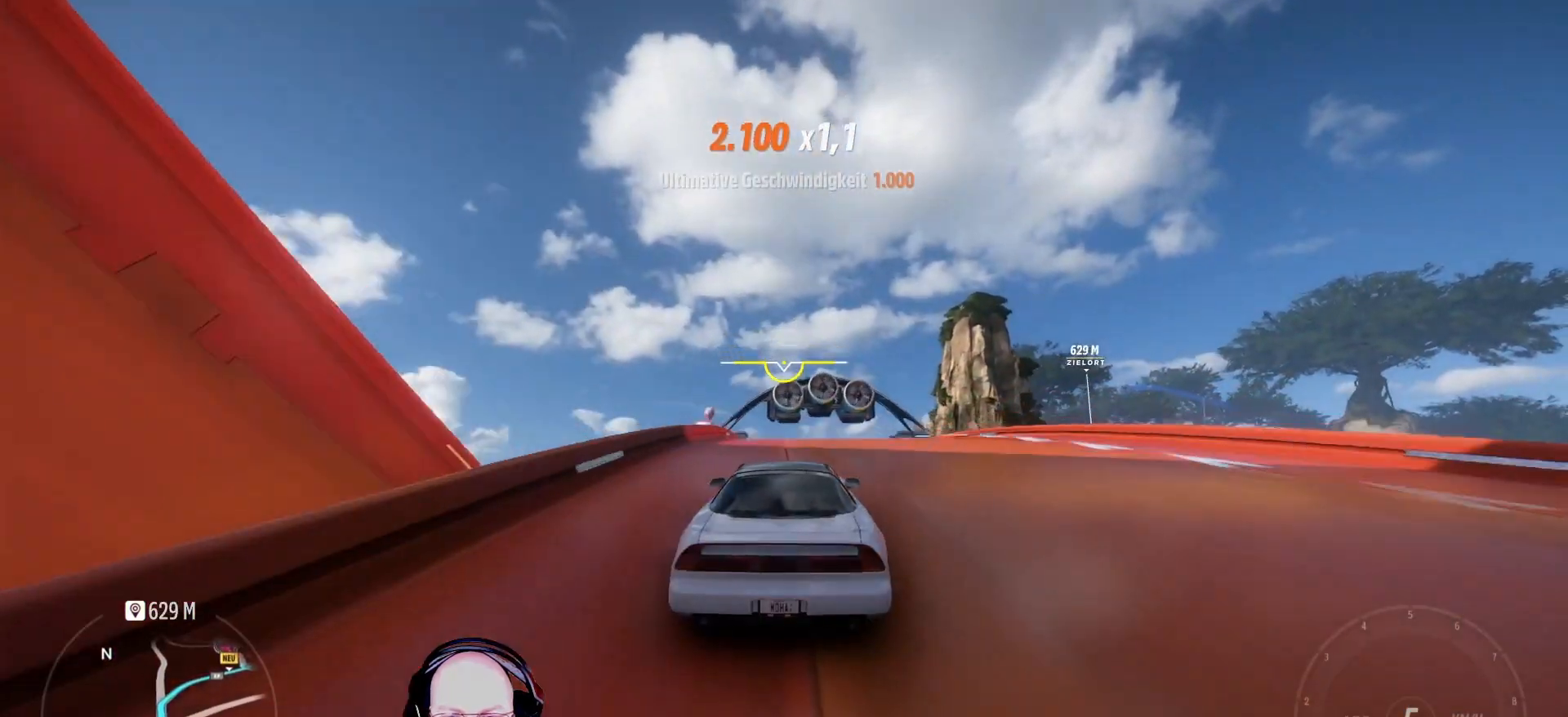
{"buttons": ["R2"], "left_stick": "center", "right_stick": "center", "events": []}
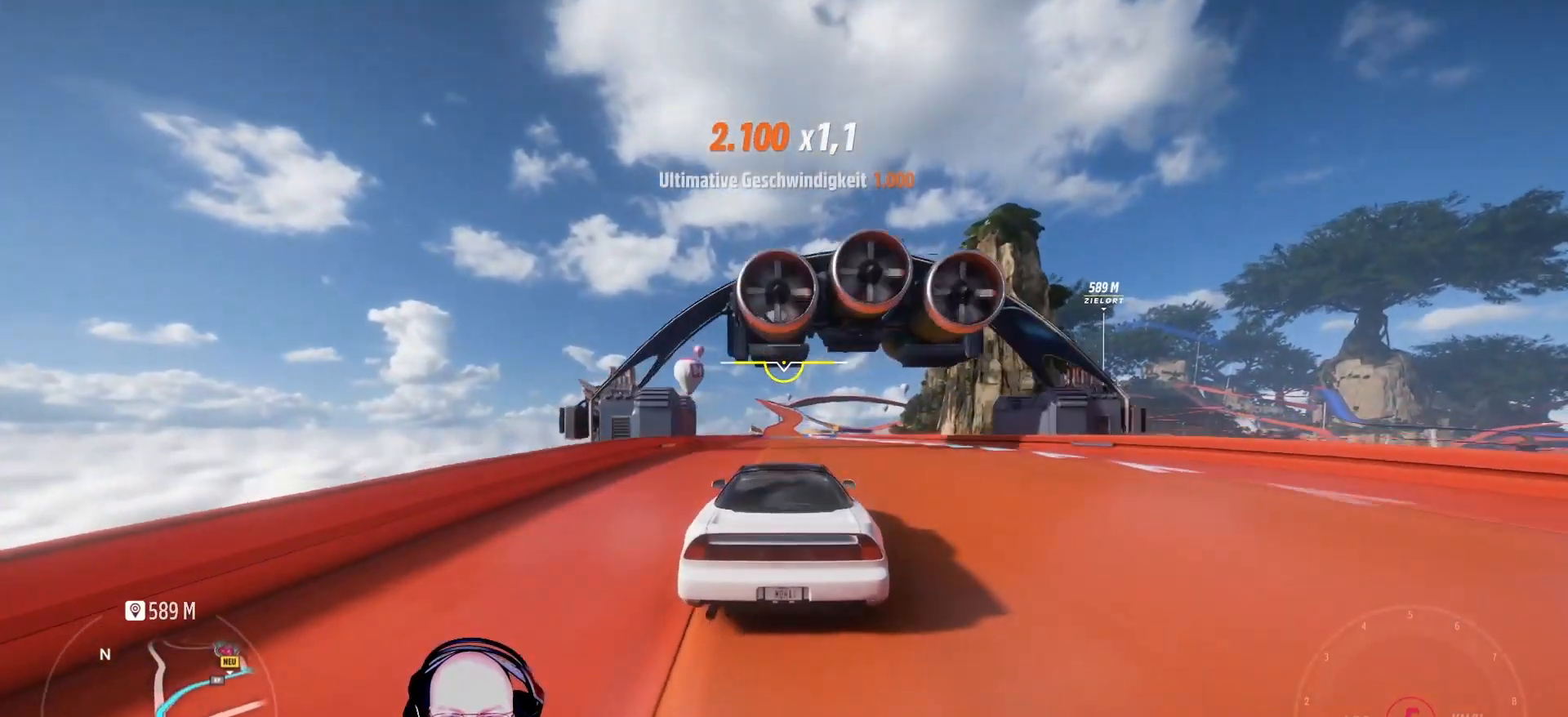
{"buttons": ["R2"], "left_stick": "center", "right_stick": "center", "events": []}
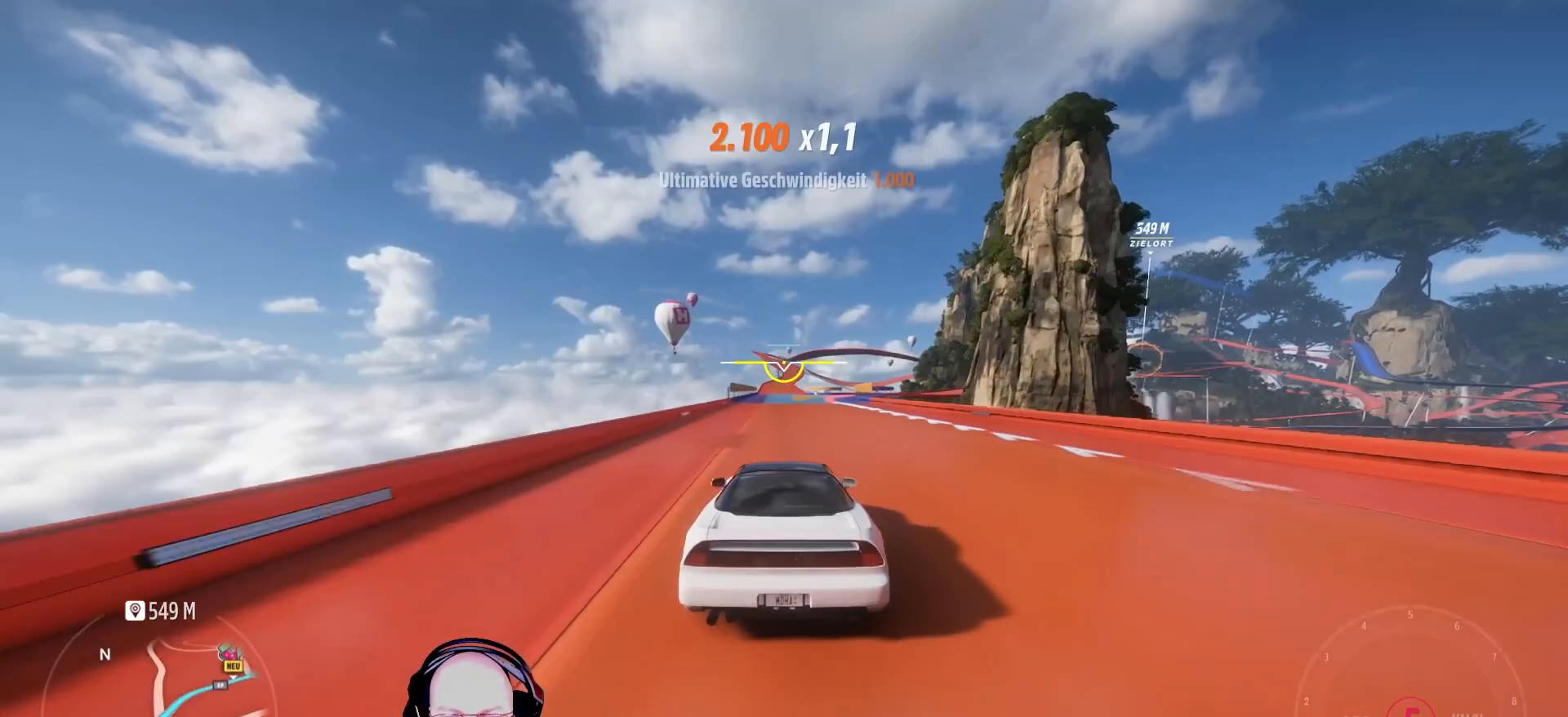
{"buttons": [], "left_stick": "right", "right_stick": "center", "events": [[125, "left_stick", "right"], [333, "R2", "up"]]}
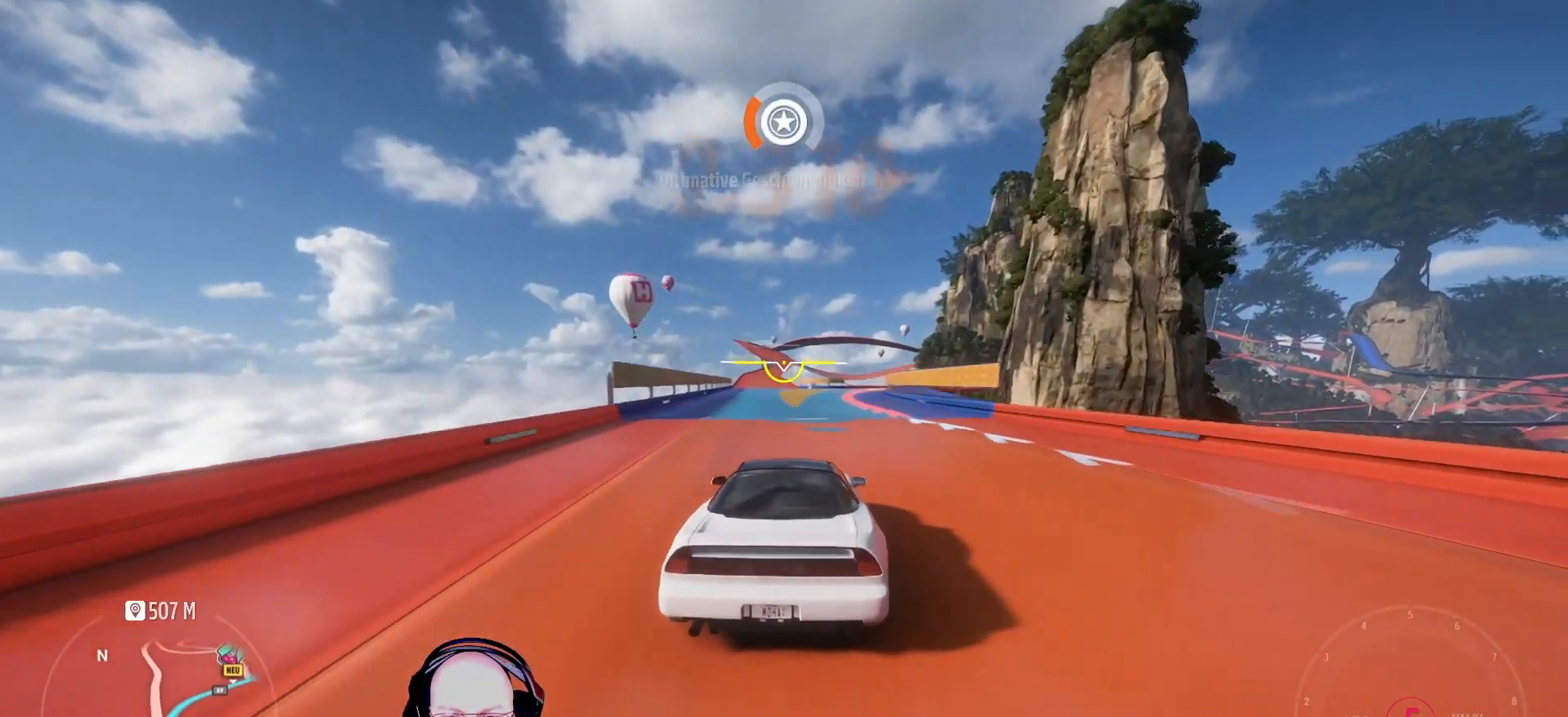
{"buttons": [], "left_stick": "right", "right_stick": "center", "events": [[125, "L2", "down"], [208, "L2", "up"], [292, "L2", "down"], [417, "L2", "up"]]}
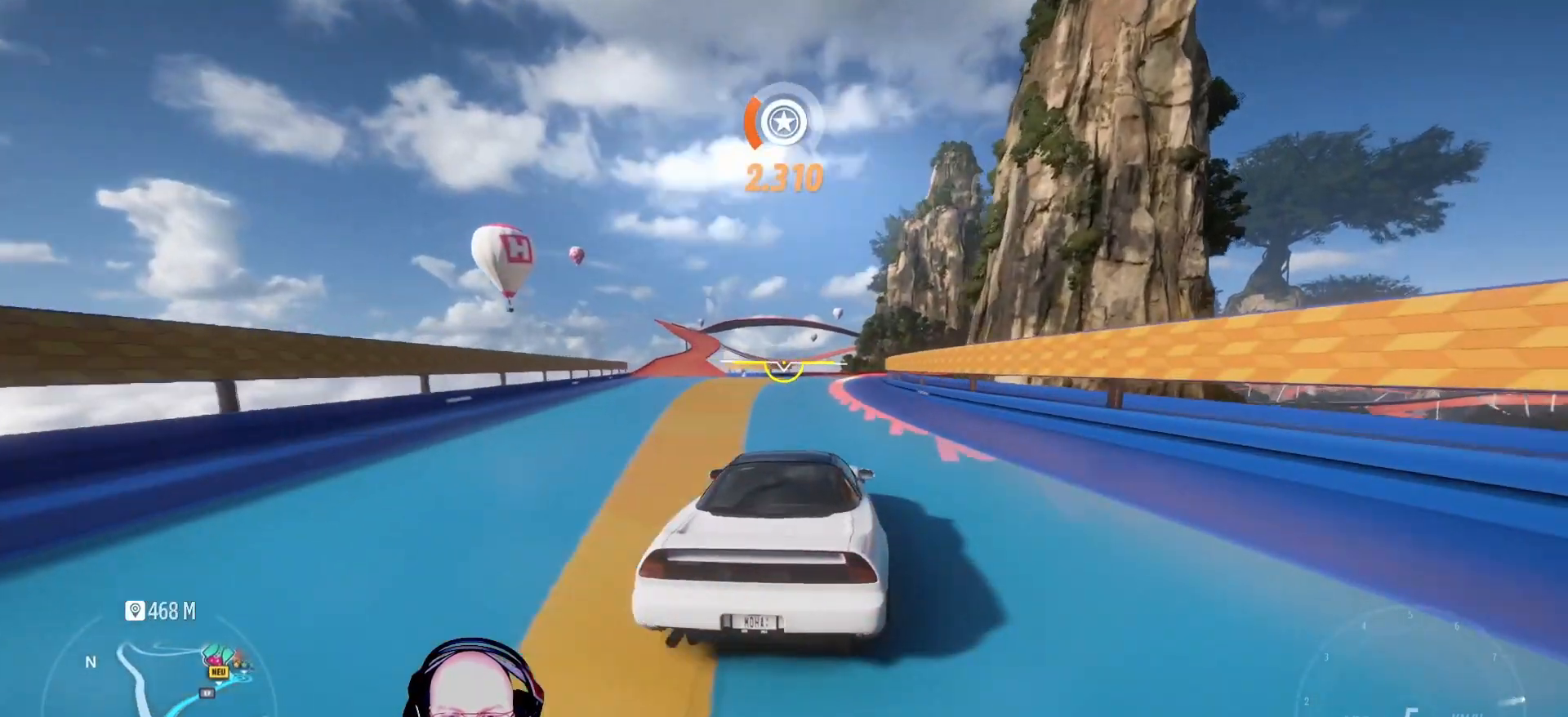
{"buttons": ["R2"], "left_stick": "right", "right_stick": "center", "events": [[458, "R2", "down"]]}
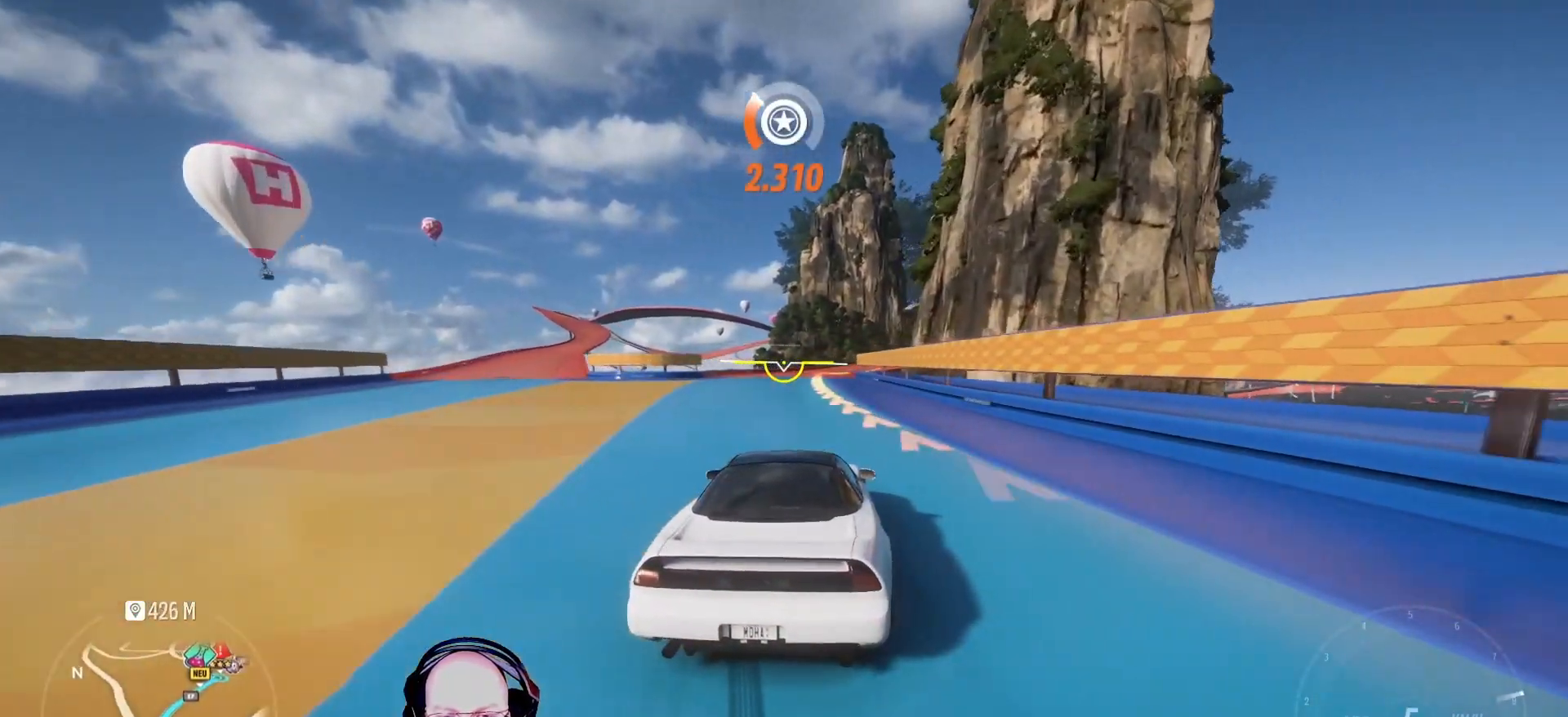
{"buttons": ["R2"], "left_stick": "right", "right_stick": "center", "events": []}
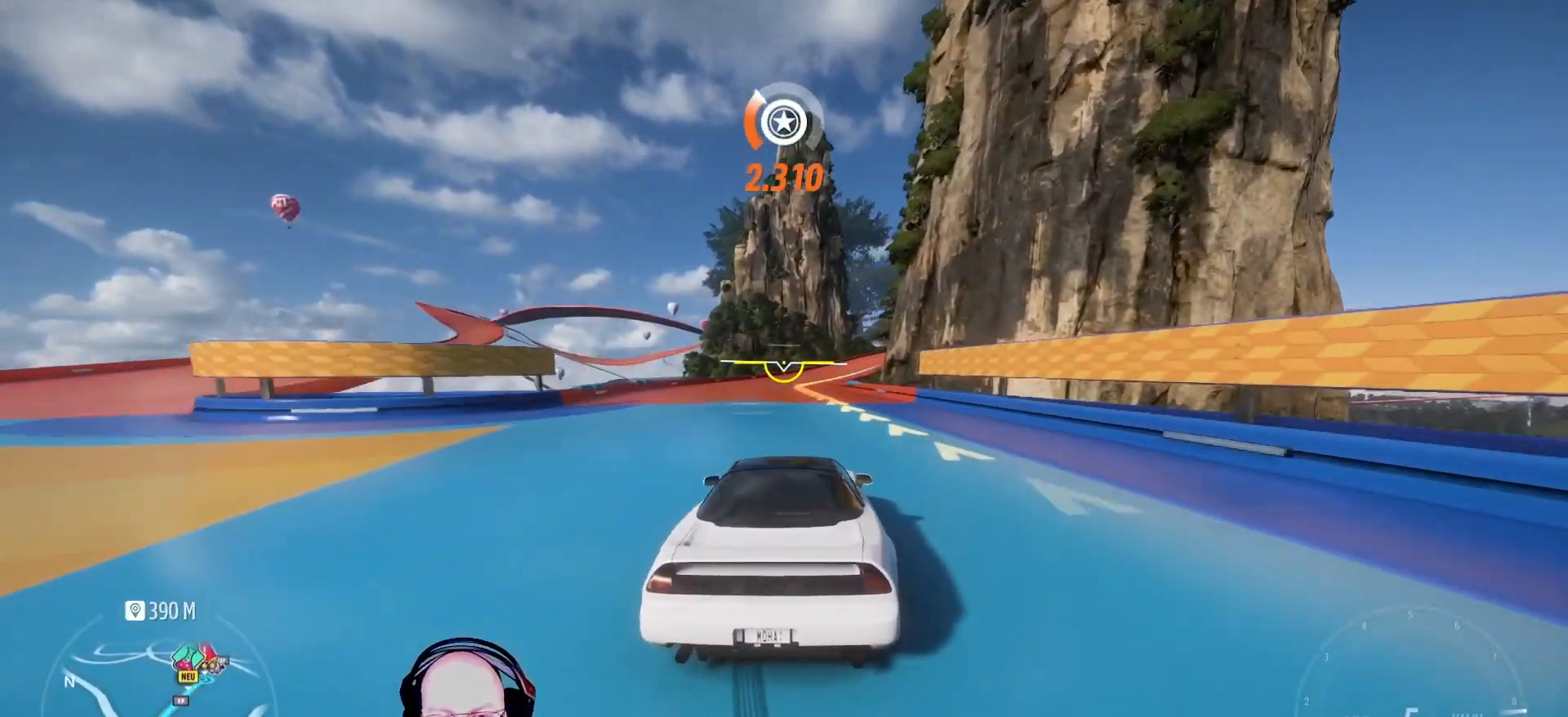
{"buttons": ["R2"], "left_stick": "right", "right_stick": "center", "events": []}
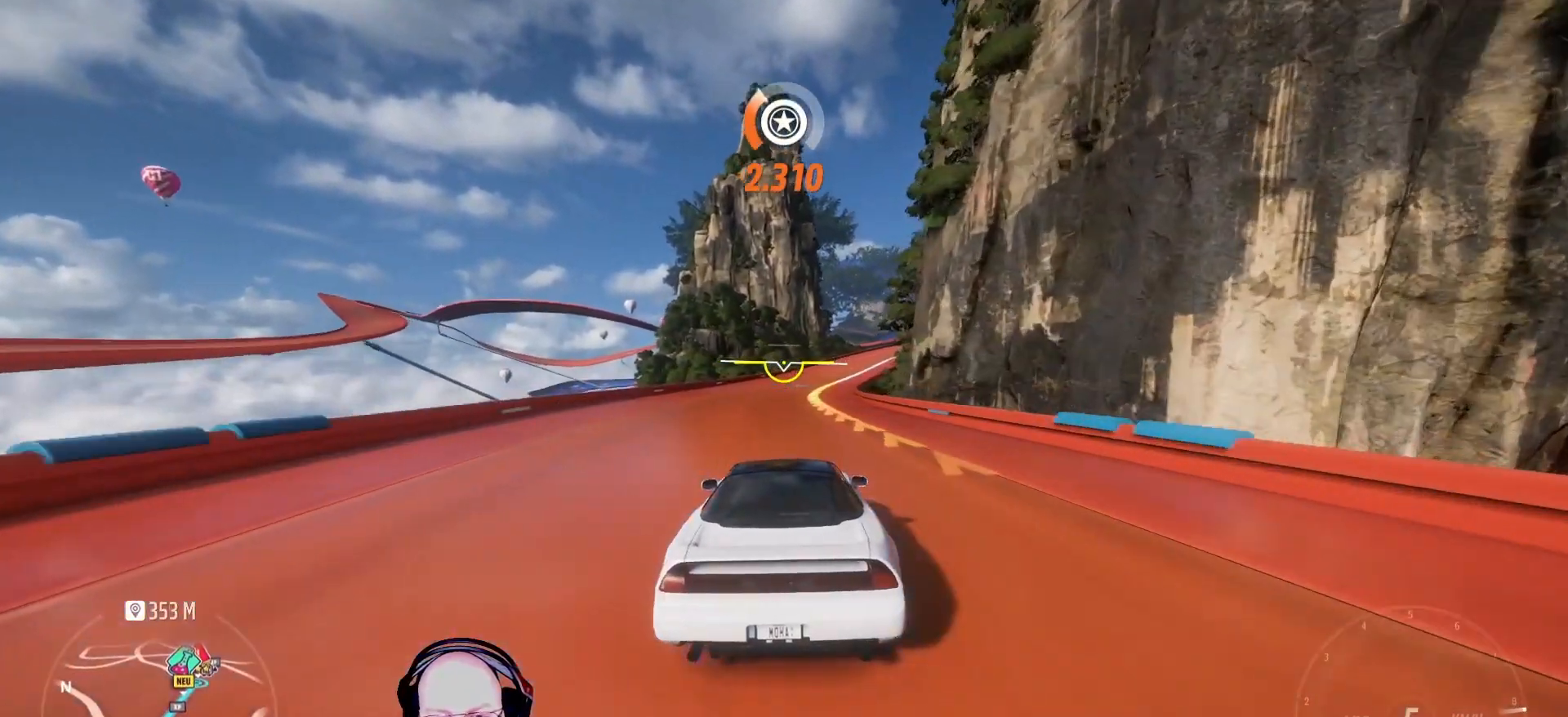
{"buttons": ["R2"], "left_stick": "right", "right_stick": "center", "events": []}
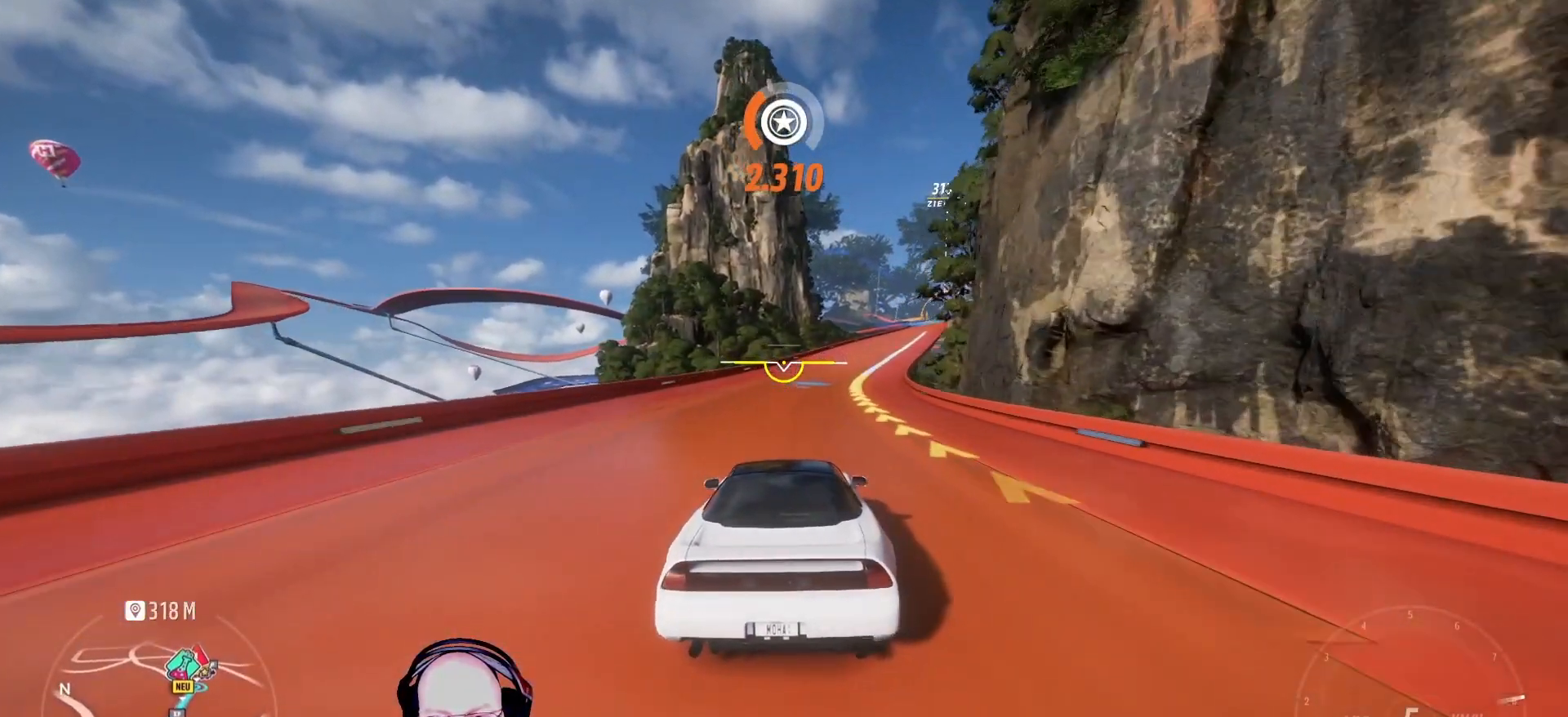
{"buttons": ["R2"], "left_stick": "right", "right_stick": "center", "events": [[250, "left_stick", "center"], [458, "left_stick", "right"]]}
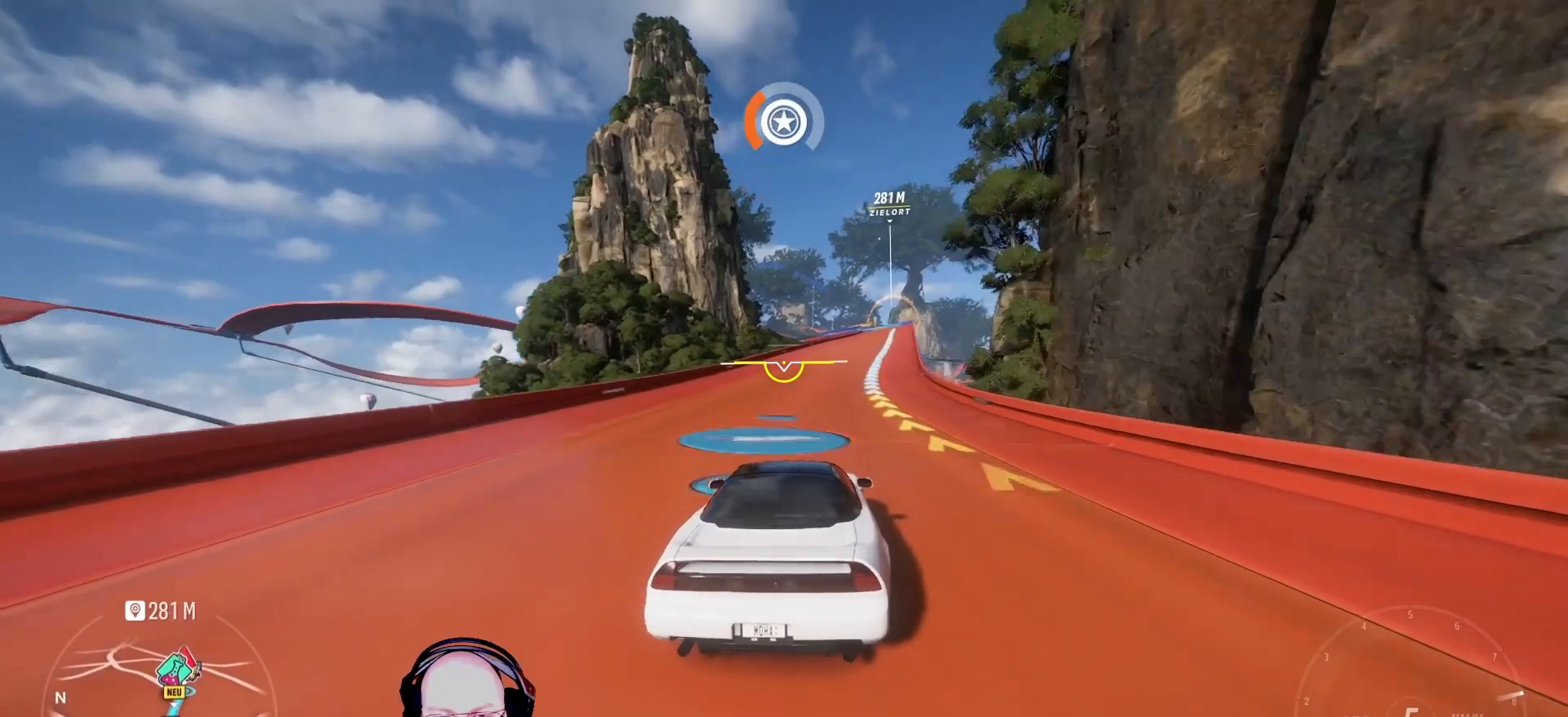
{"buttons": ["R2"], "left_stick": "center", "right_stick": "center", "events": [[208, "left_stick", "center"]]}
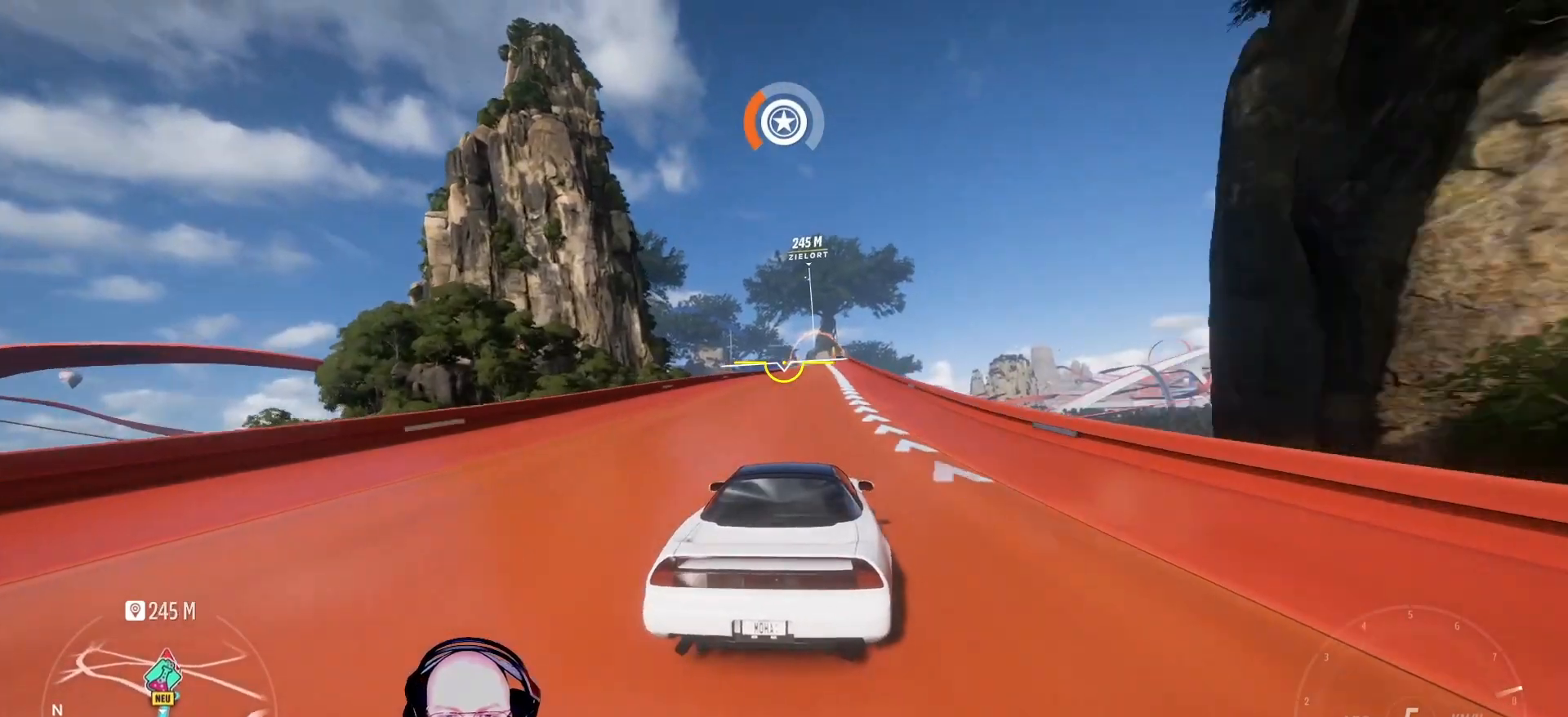
{"buttons": ["R2"], "left_stick": "center", "right_stick": "center", "events": []}